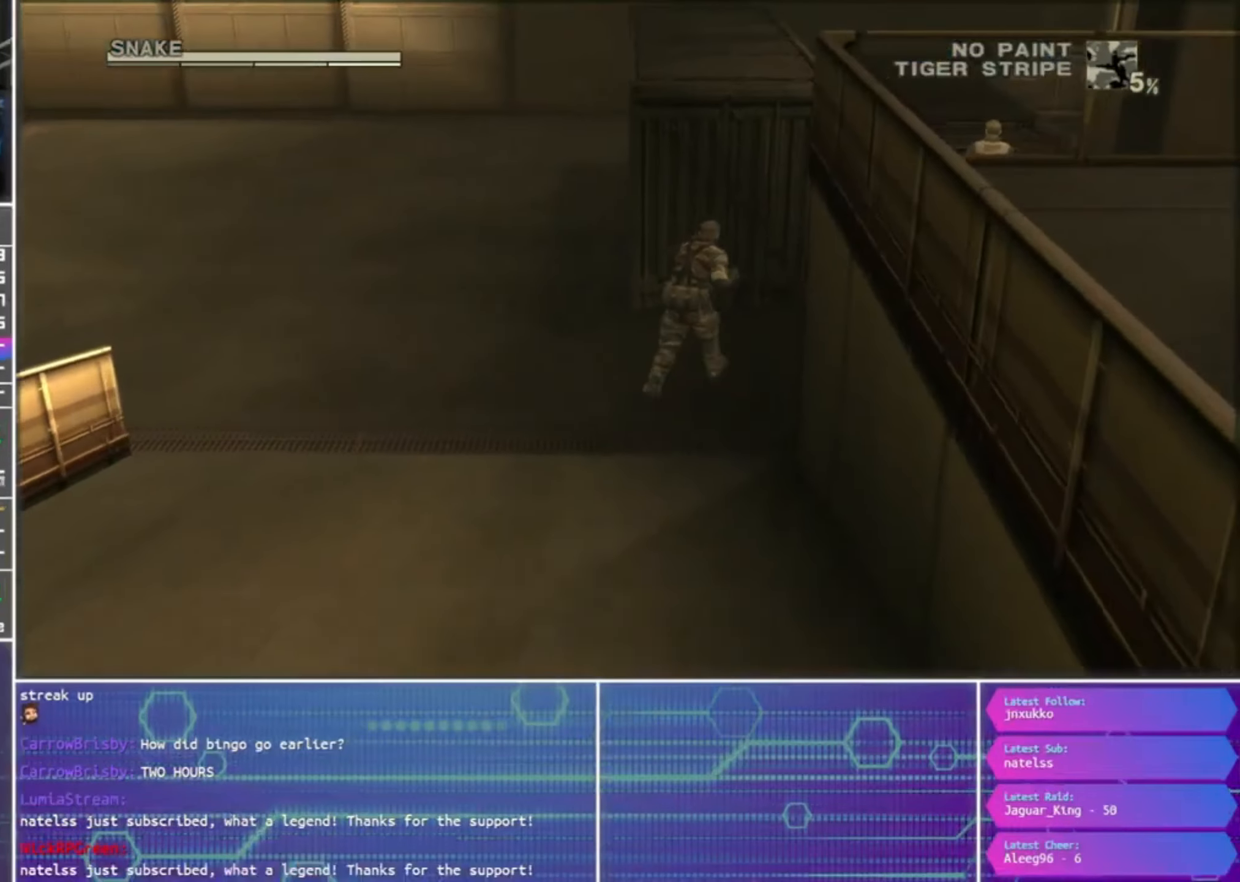
Gameplay with a controller (PlayStation layout); each line is a JSON object with the inputs held at the frame after it. "events" lists button and stick changes between this image and that frame as [ms after this image, input, new state], when the widget could be followed in between.
{"buttons": ["R2"], "left_stick": "center", "right_stick": "center", "events": [[100, "left_stick", "center"]]}
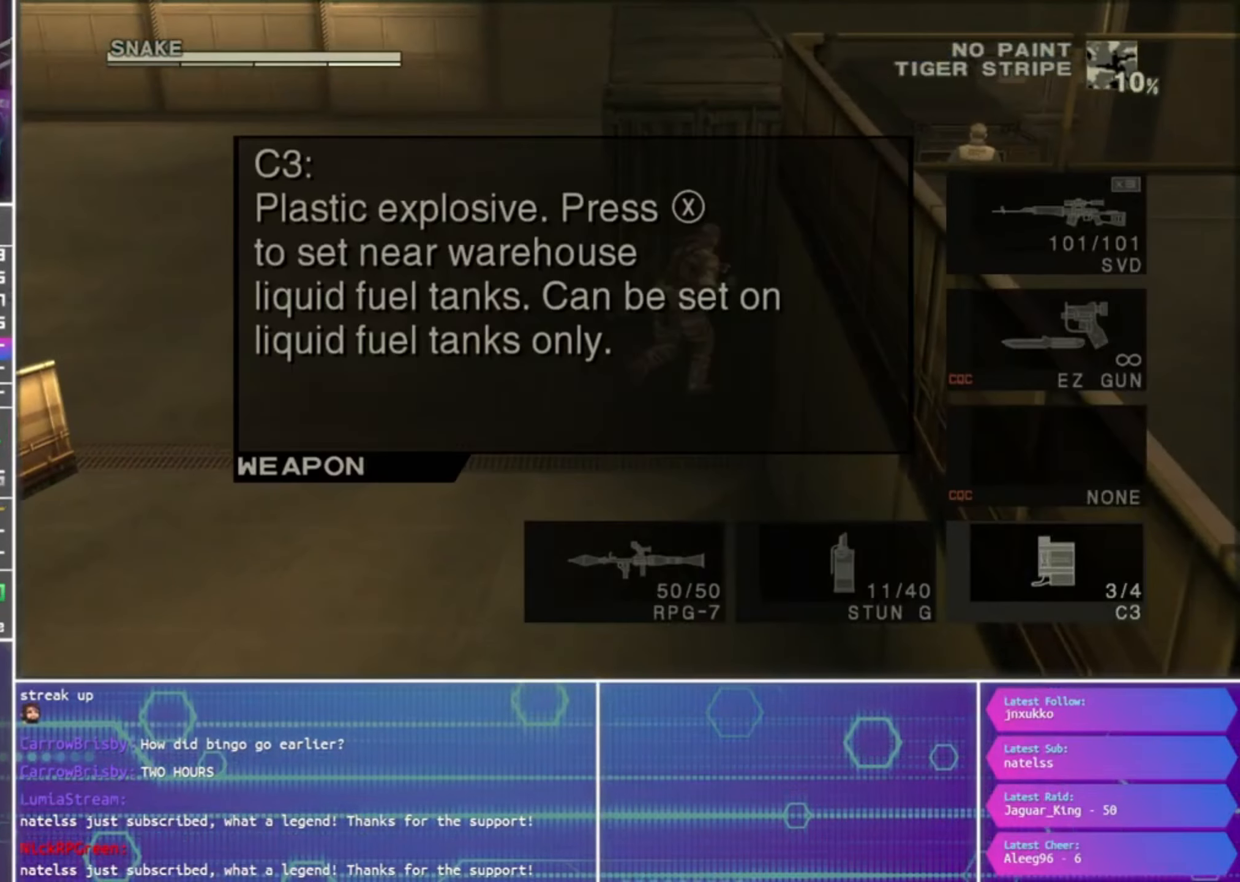
{"buttons": ["R2"], "left_stick": "center", "right_stick": "center", "events": []}
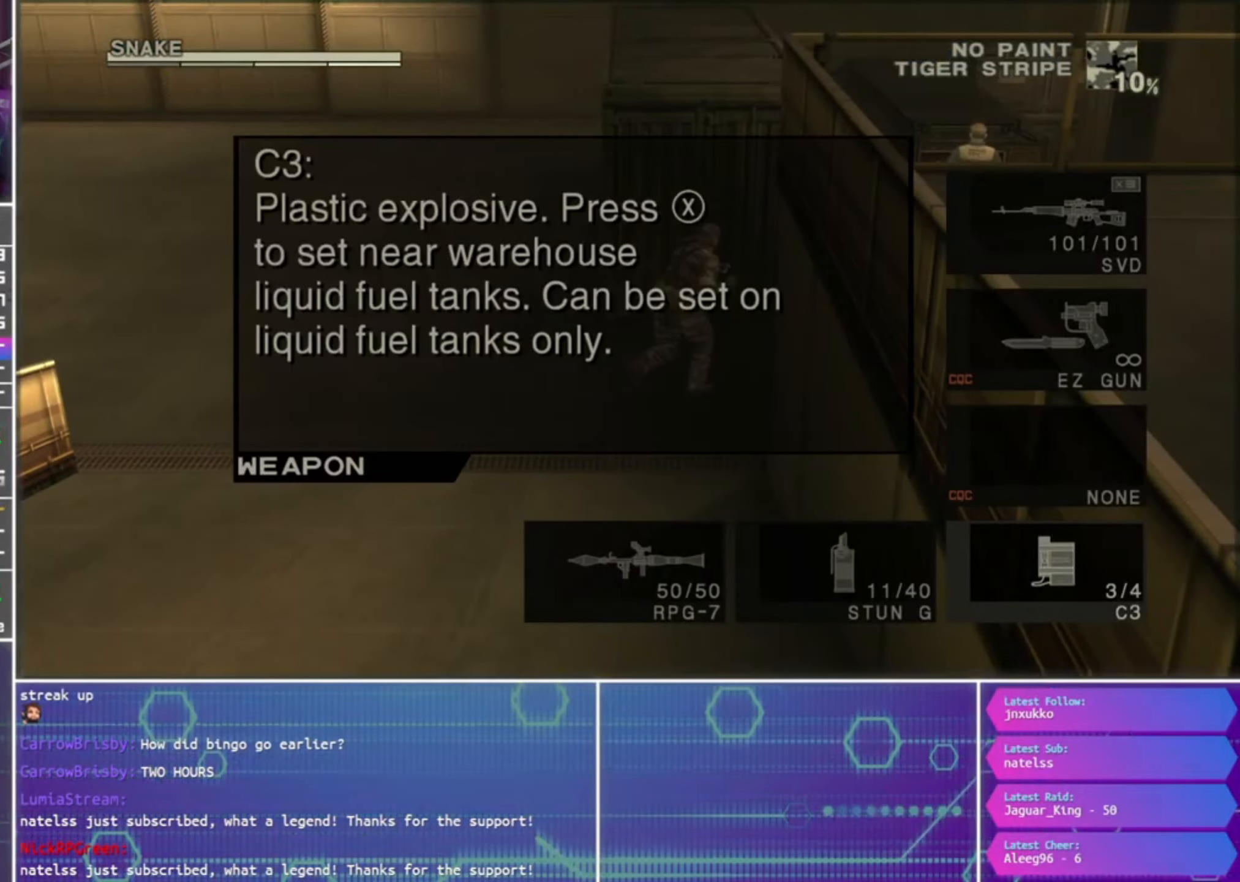
{"buttons": ["R2"], "left_stick": "center", "right_stick": "center", "events": []}
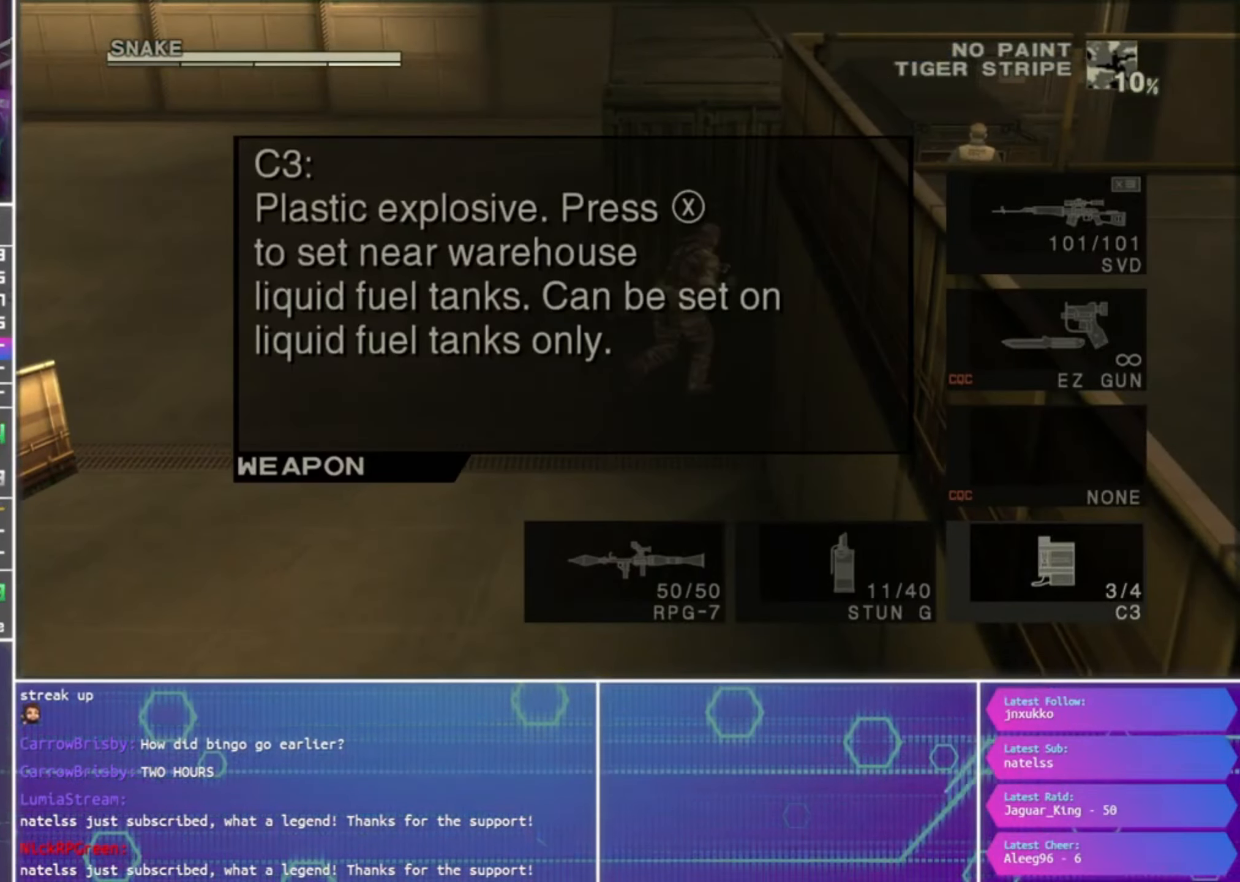
{"buttons": [], "left_stick": "up-right", "right_stick": "center", "events": [[100, "R2", "up"], [133, "L2", "down"], [233, "L2", "up"], [367, "left_stick", "up-right"]]}
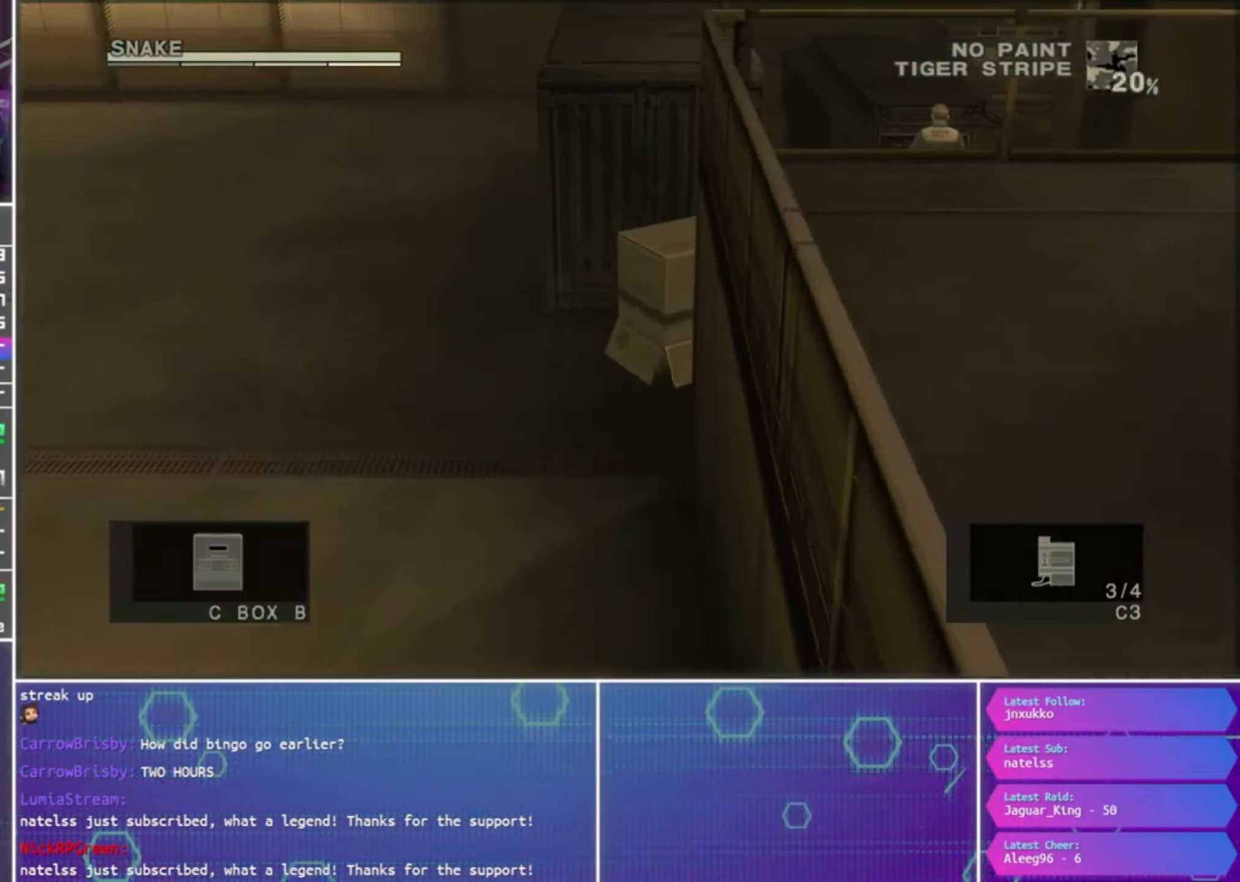
{"buttons": [], "left_stick": "up-left", "right_stick": "center", "events": [[467, "left_stick", "up-left"]]}
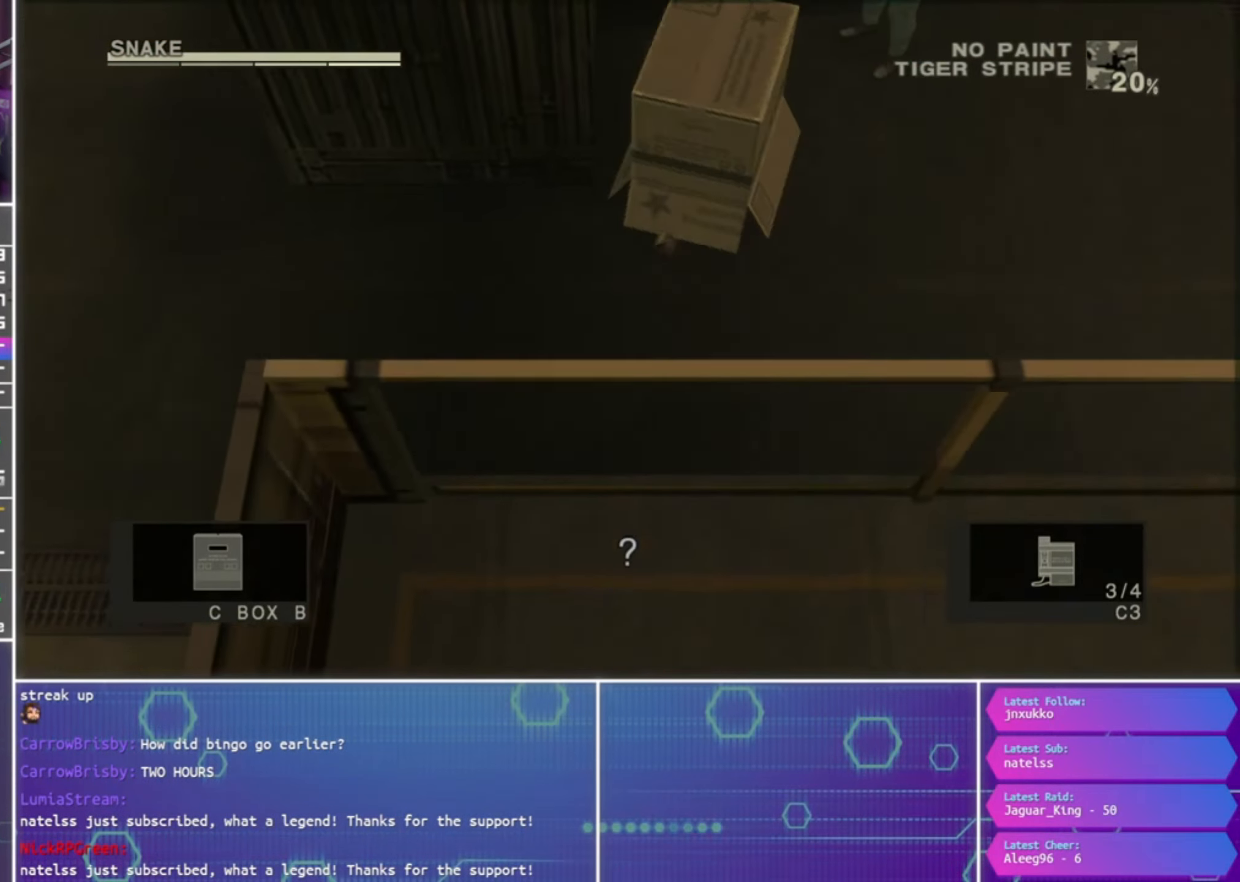
{"buttons": [], "left_stick": "up", "right_stick": "center", "events": [[134, "left_stick", "up"]]}
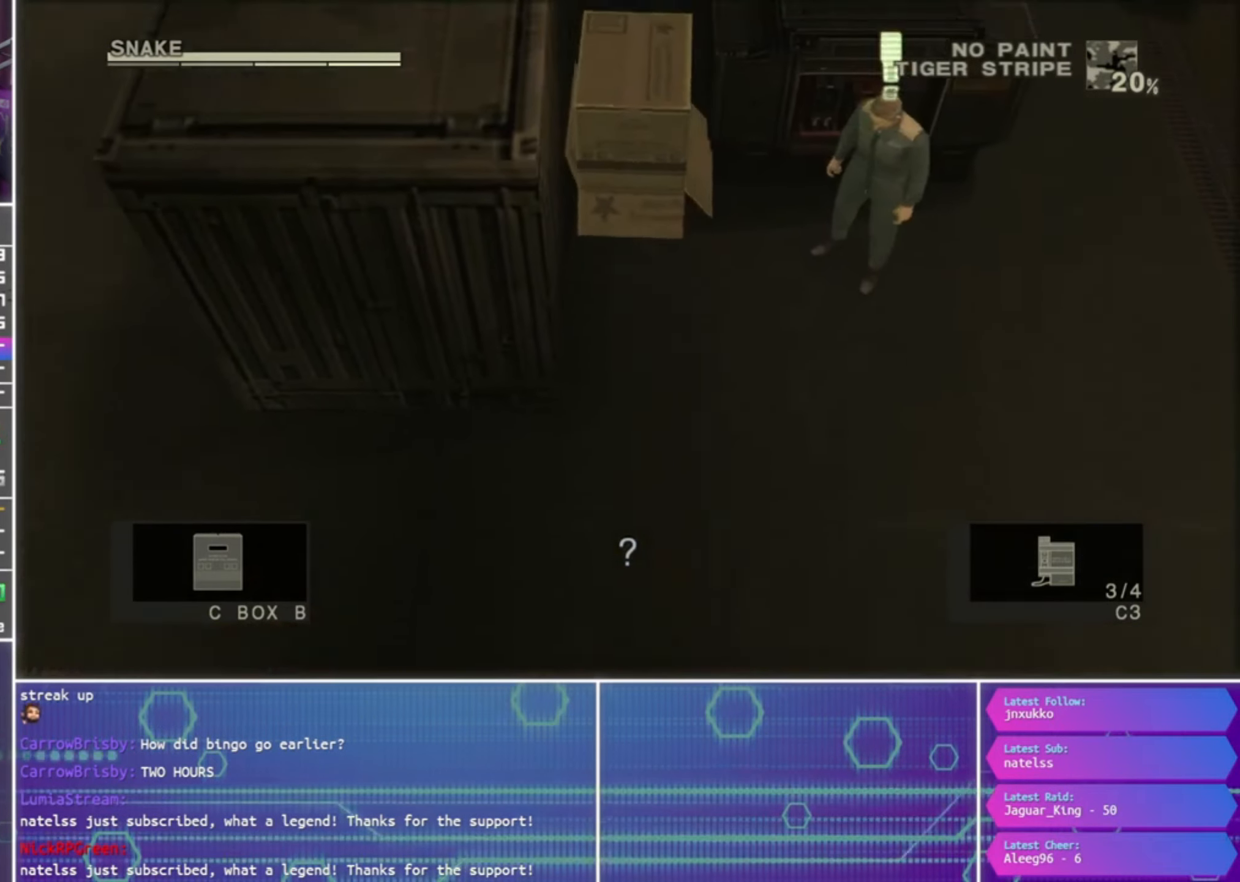
{"buttons": [], "left_stick": "up", "right_stick": "center", "events": [[334, "L2", "down"], [434, "L2", "up"]]}
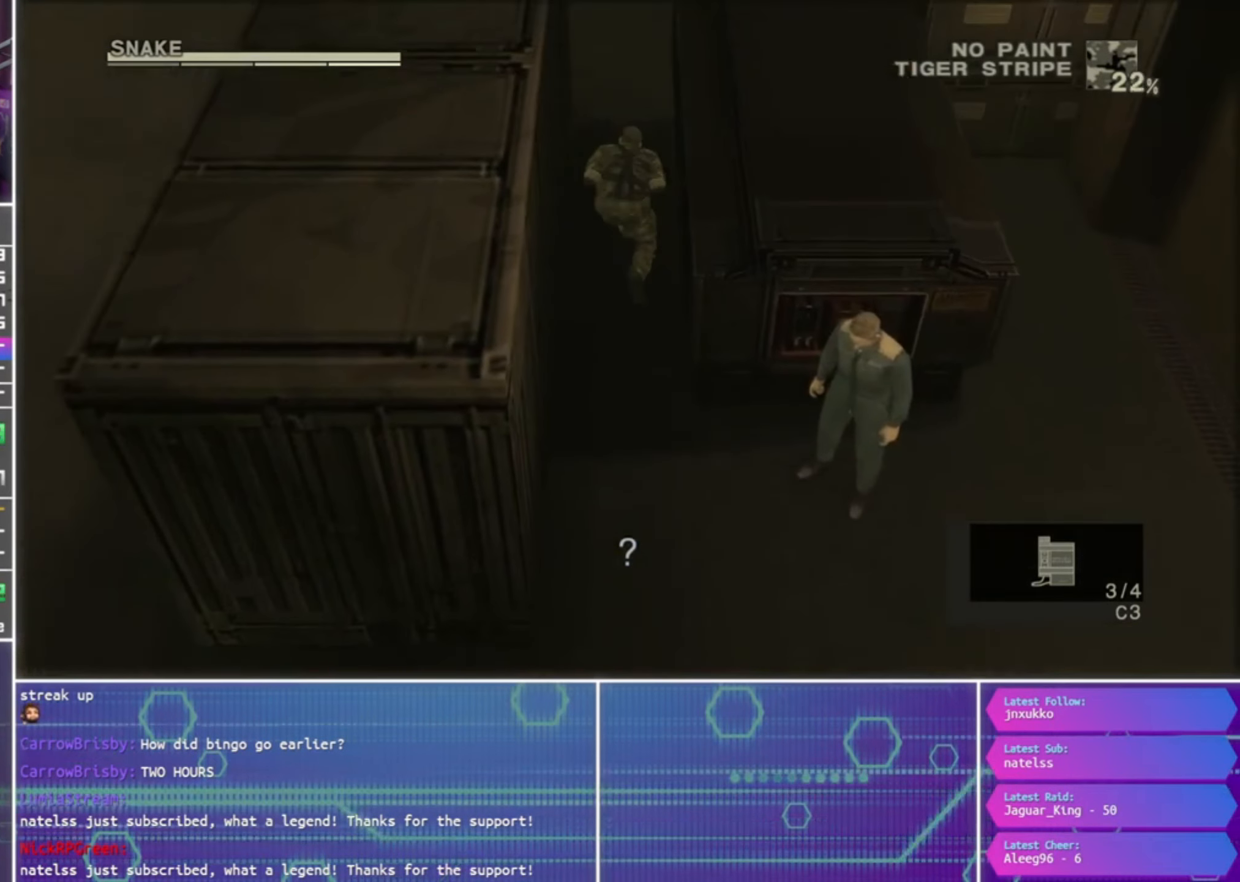
{"buttons": [], "left_stick": "up", "right_stick": "center", "events": [[100, "SQUARE", "down"], [200, "SQUARE", "up"]]}
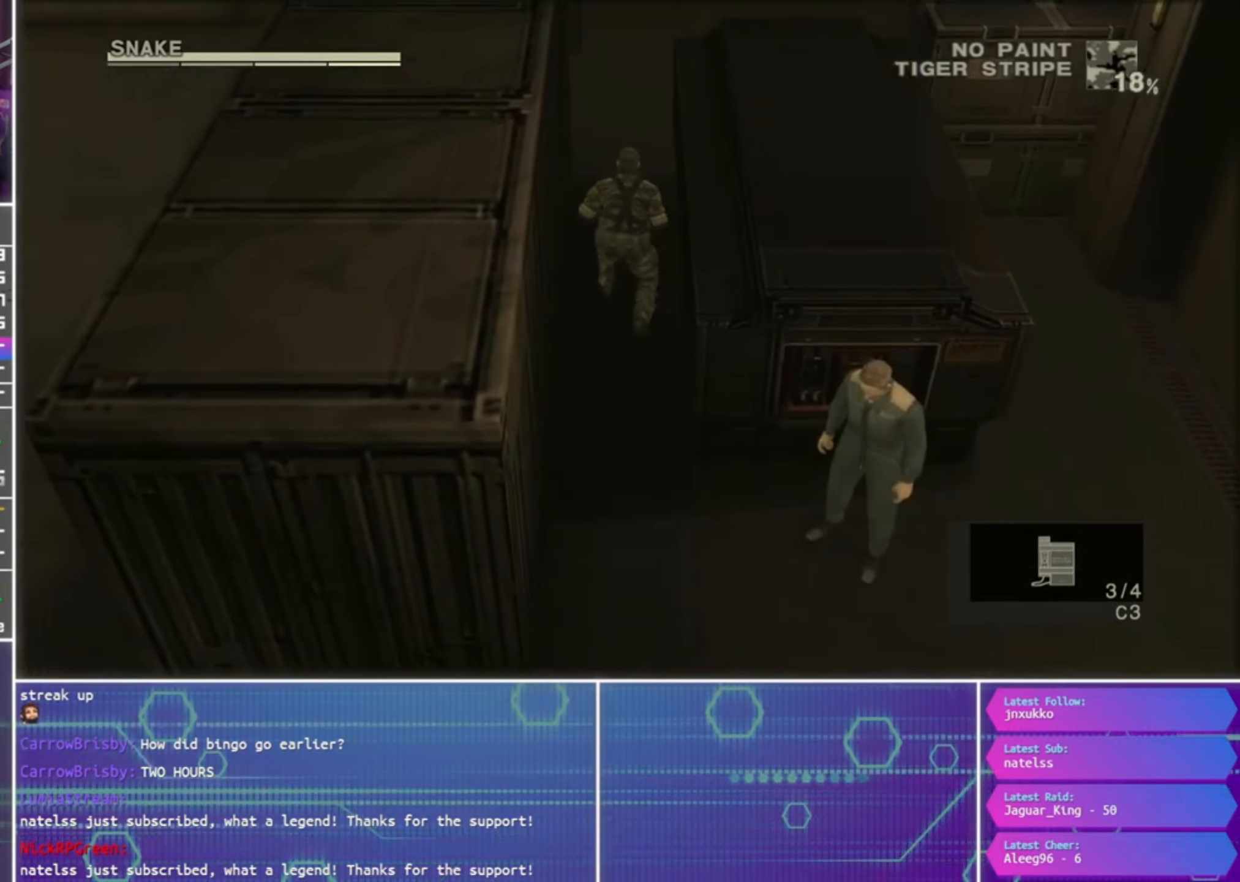
{"buttons": [], "left_stick": "up", "right_stick": "center", "events": []}
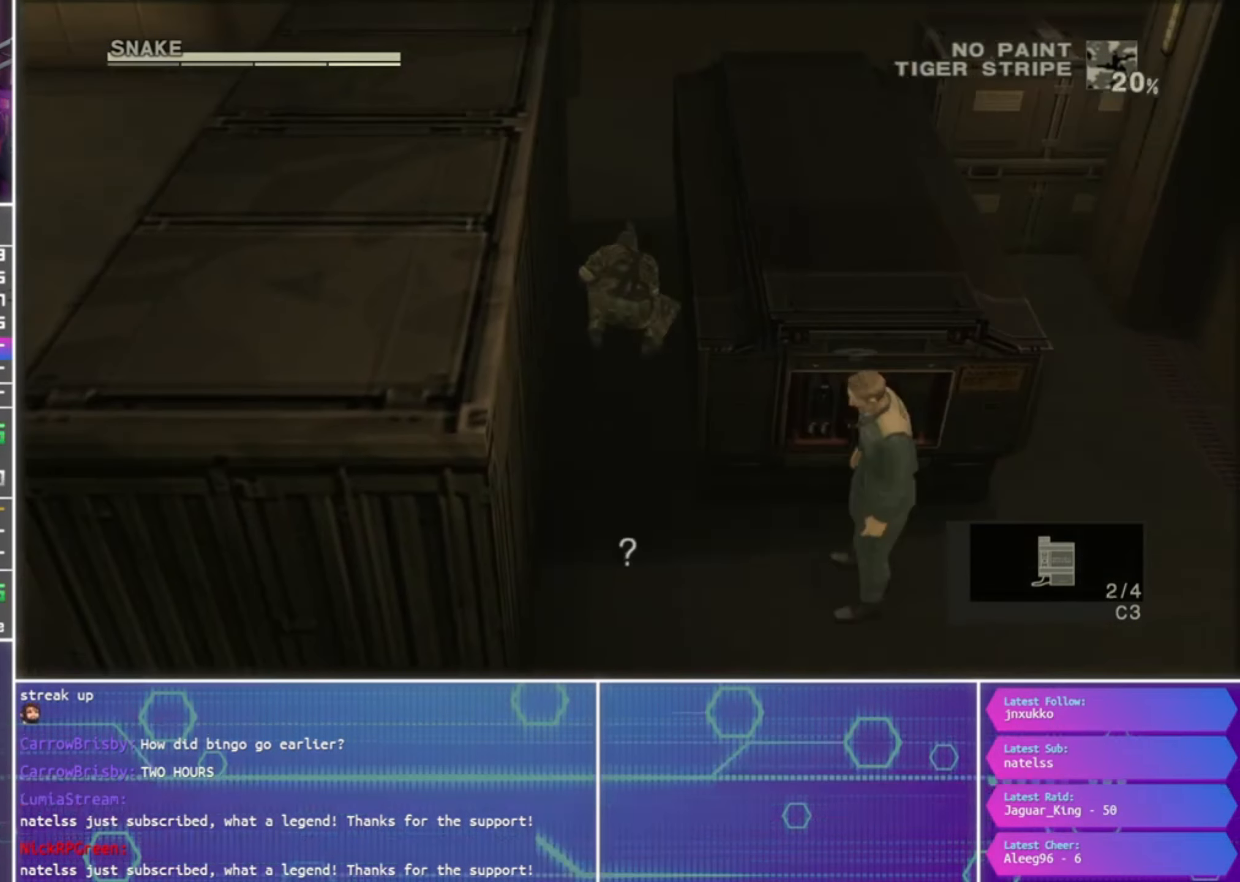
{"buttons": [], "left_stick": "up", "right_stick": "center", "events": []}
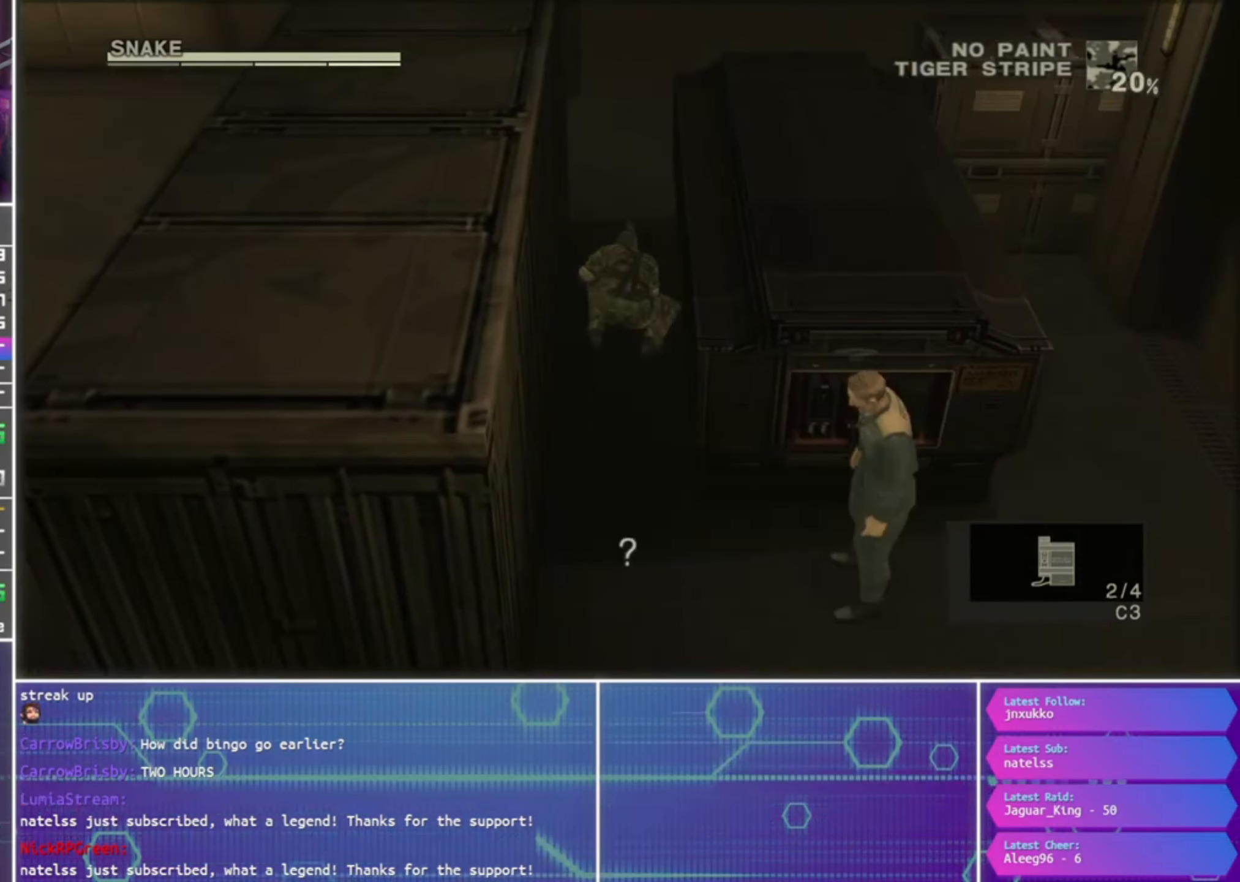
{"buttons": [], "left_stick": "up", "right_stick": "center", "events": []}
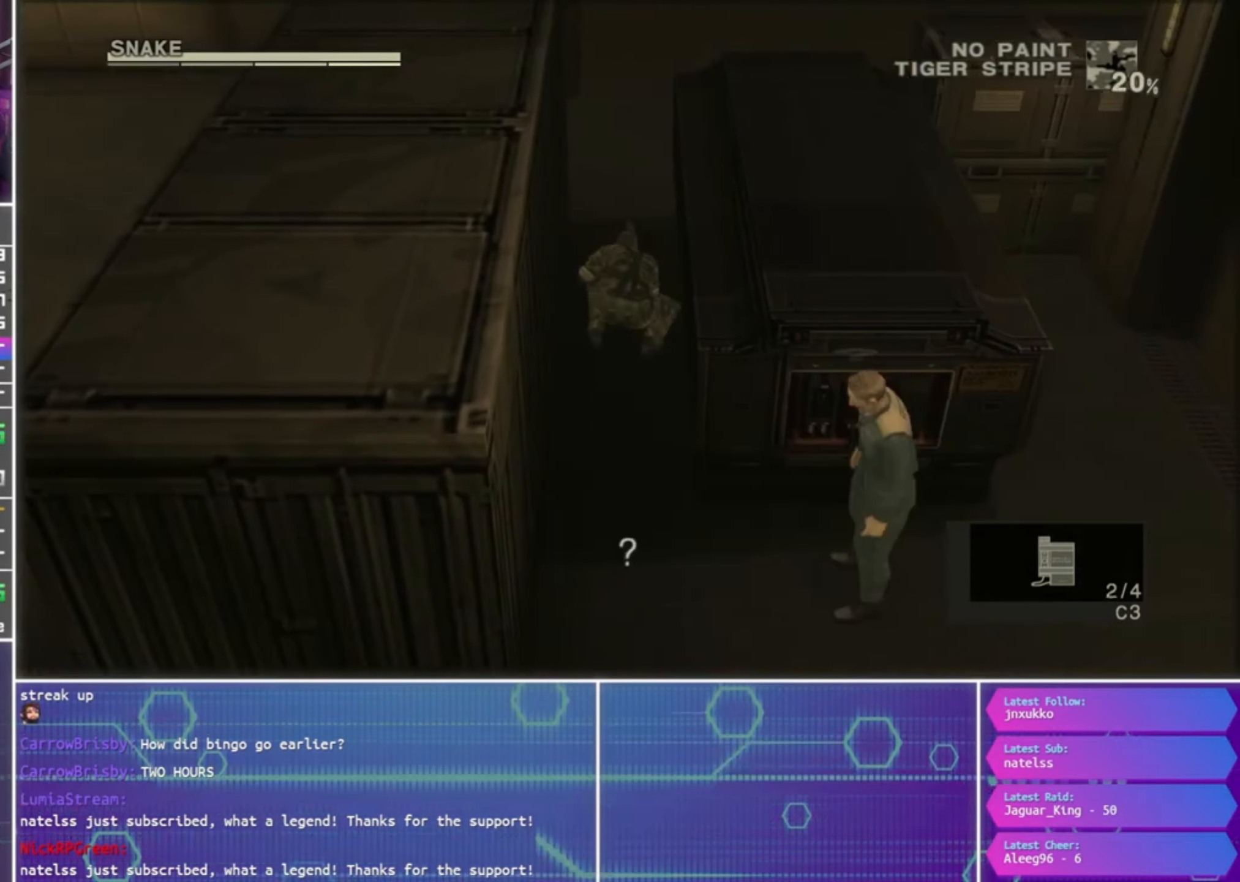
{"buttons": [], "left_stick": "up", "right_stick": "center", "events": []}
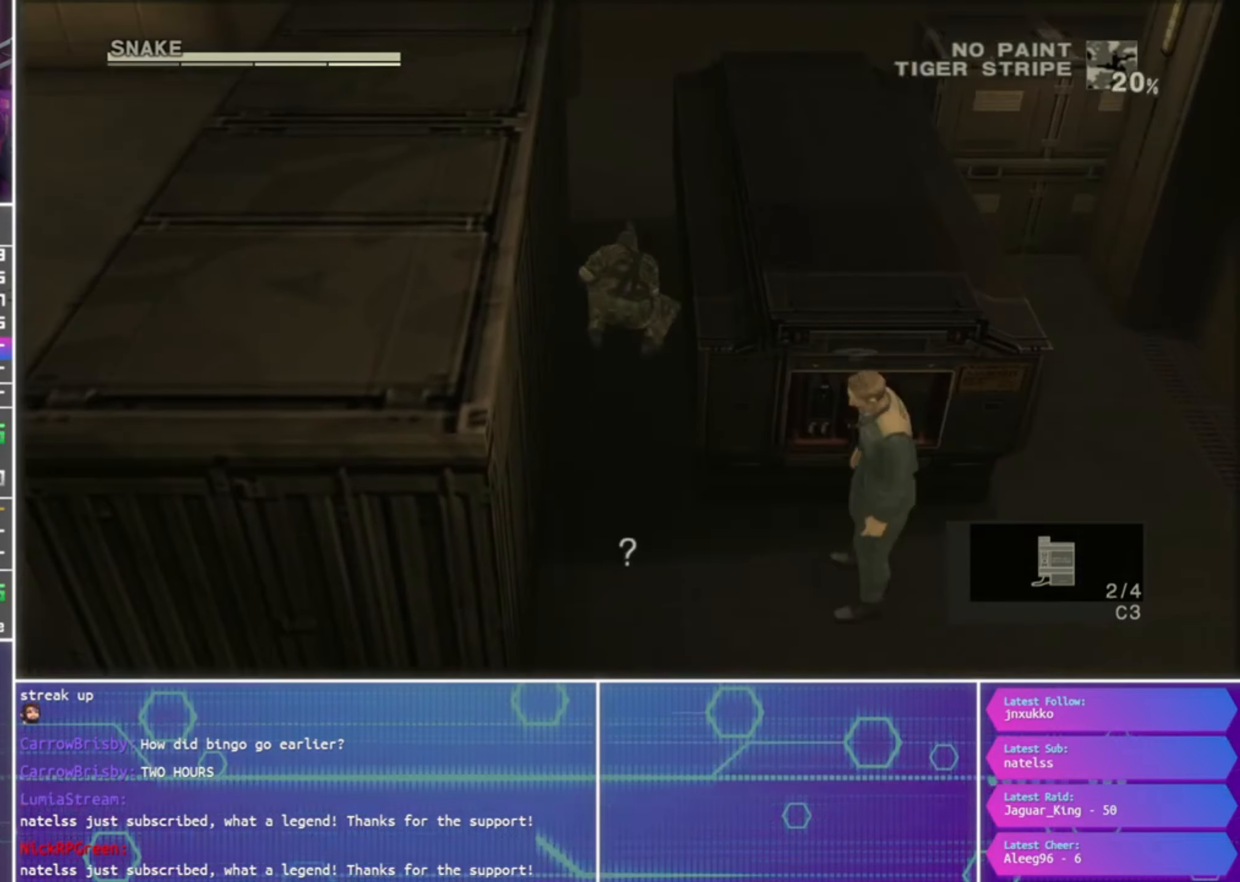
{"buttons": ["TRIANGLE"], "left_stick": "center", "right_stick": "center", "events": [[334, "TRIANGLE", "down"], [334, "left_stick", "center"]]}
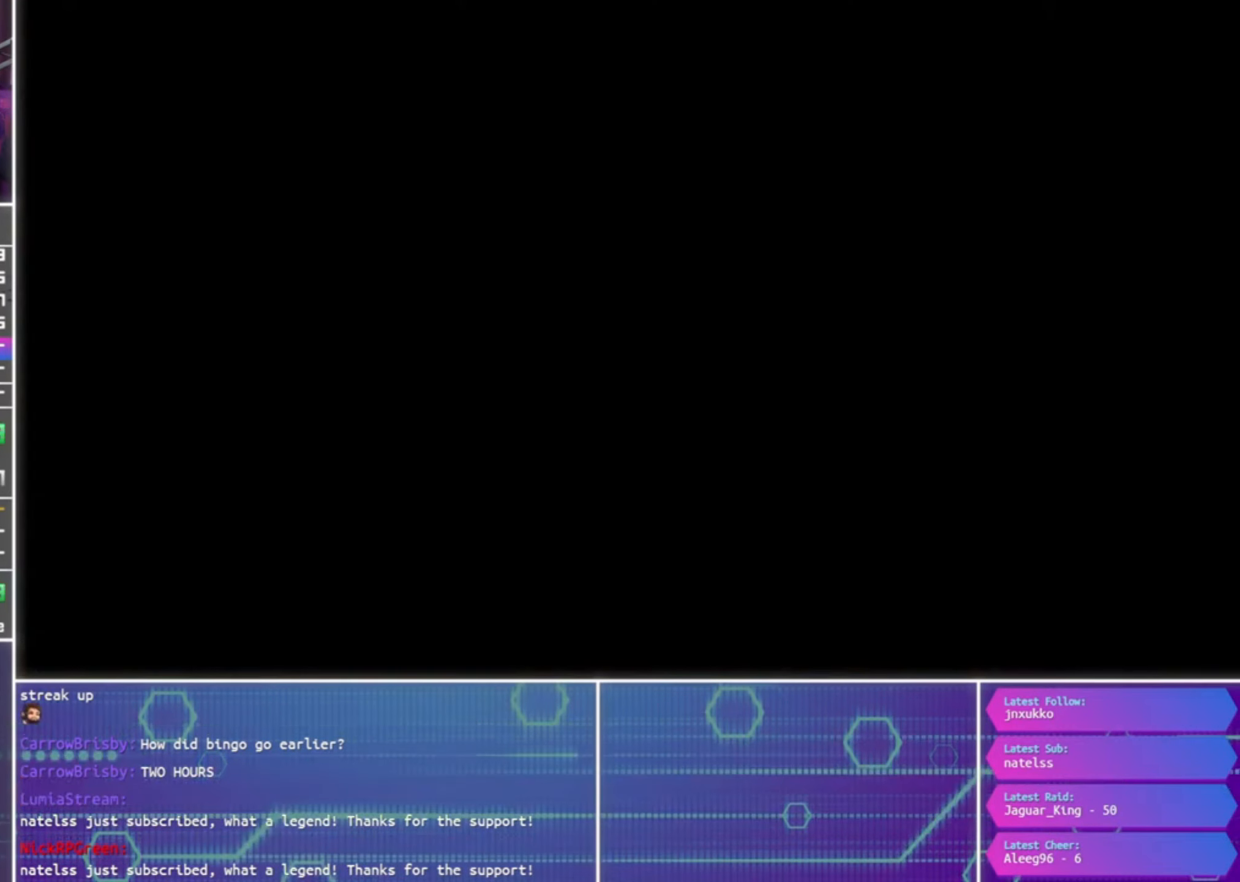
{"buttons": ["TRIANGLE"], "left_stick": "center", "right_stick": "center", "events": []}
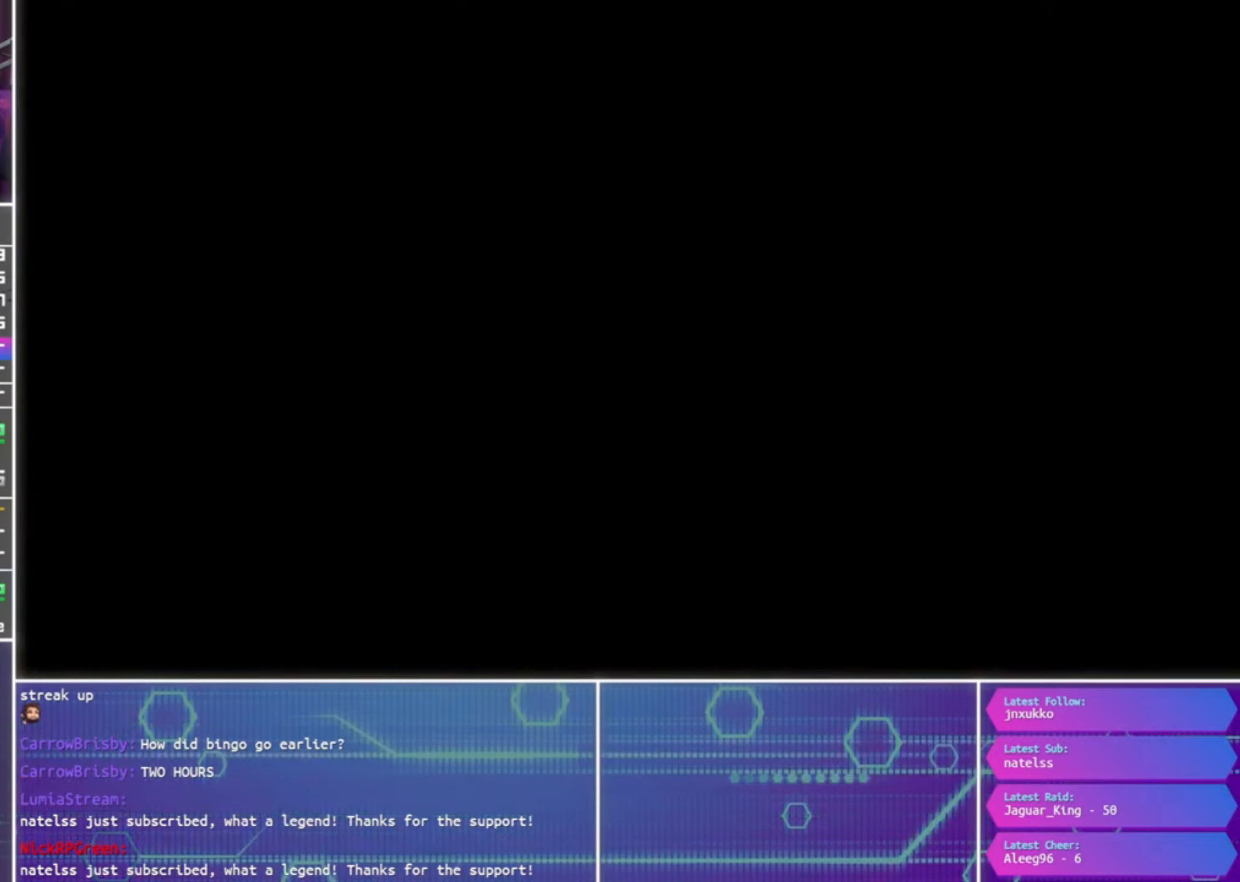
{"buttons": ["TRIANGLE"], "left_stick": "center", "right_stick": "center", "events": []}
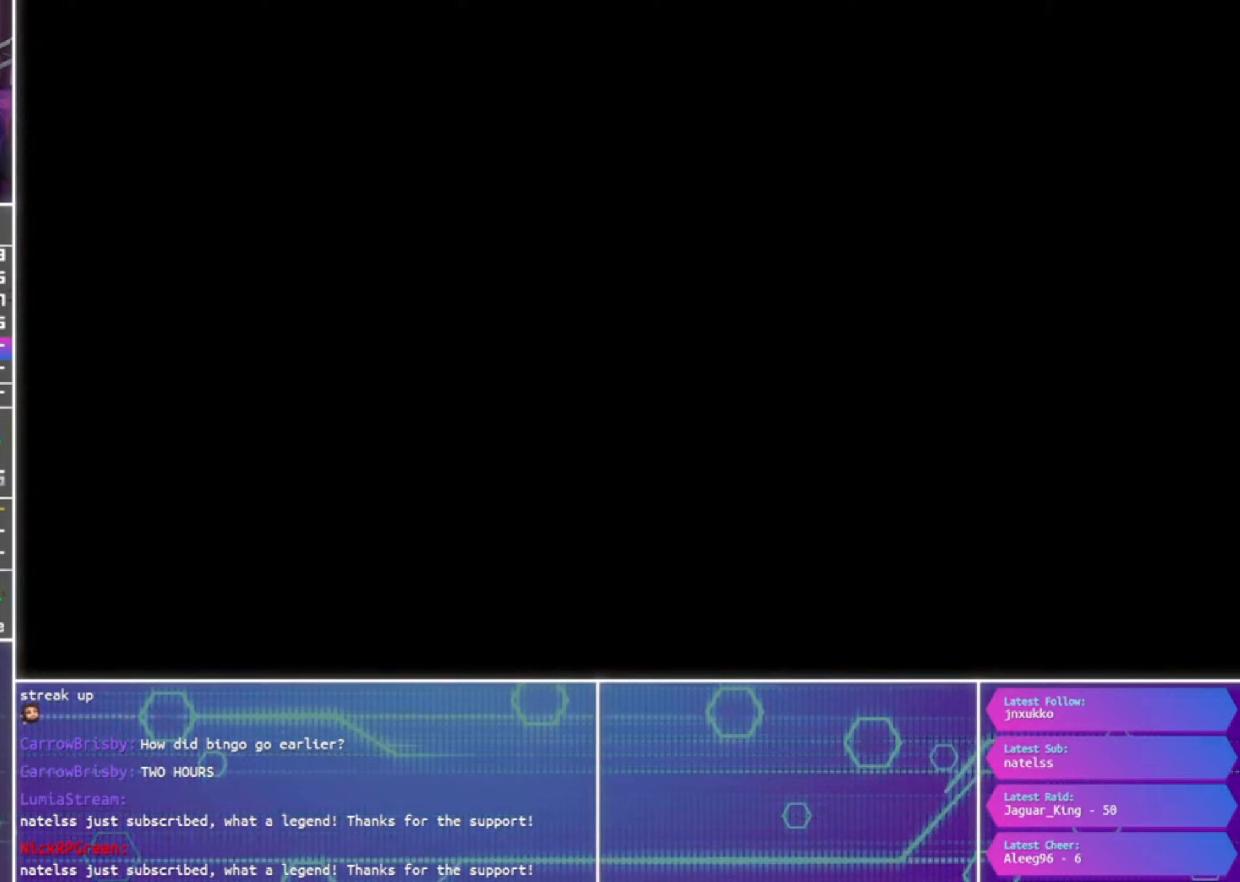
{"buttons": ["TRIANGLE"], "left_stick": "center", "right_stick": "center", "events": []}
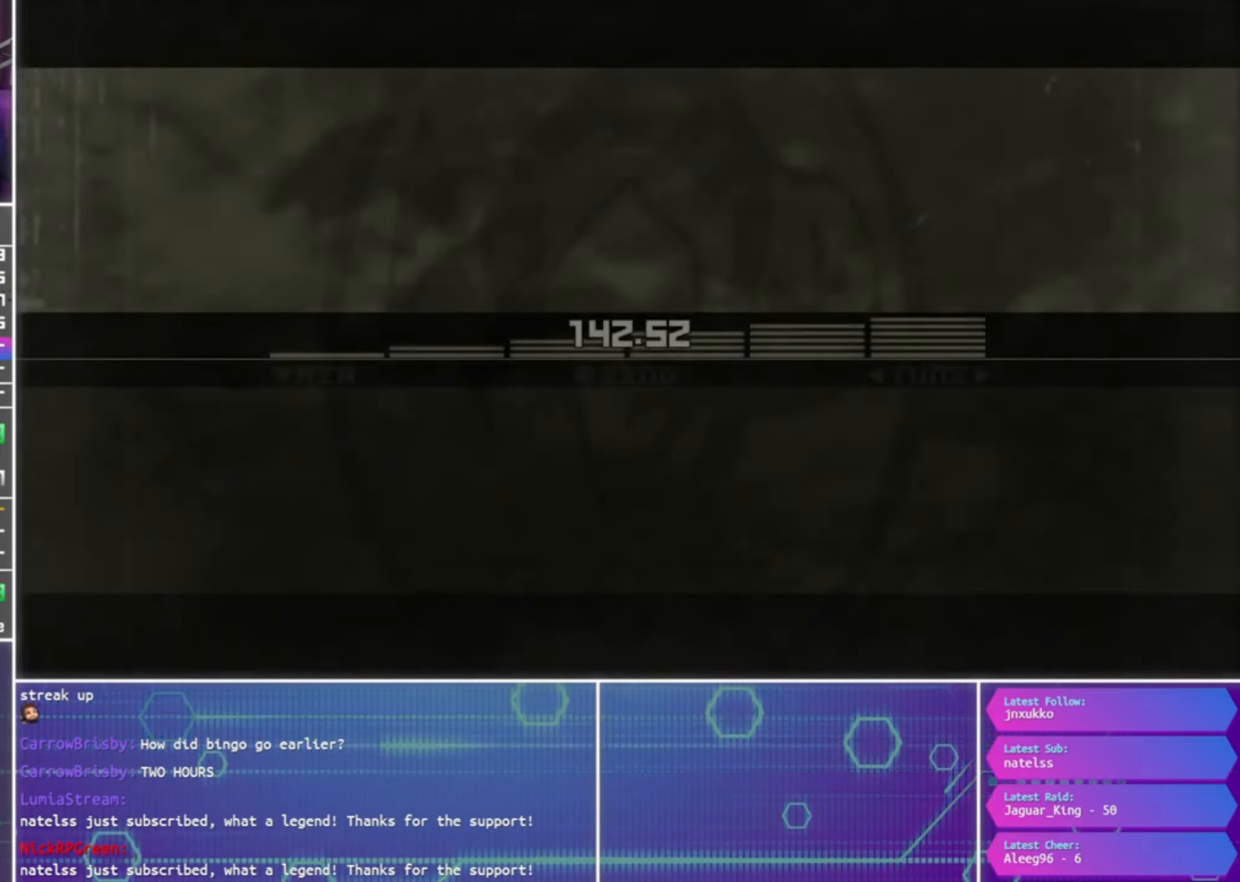
{"buttons": ["TRIANGLE"], "left_stick": "center", "right_stick": "center", "events": []}
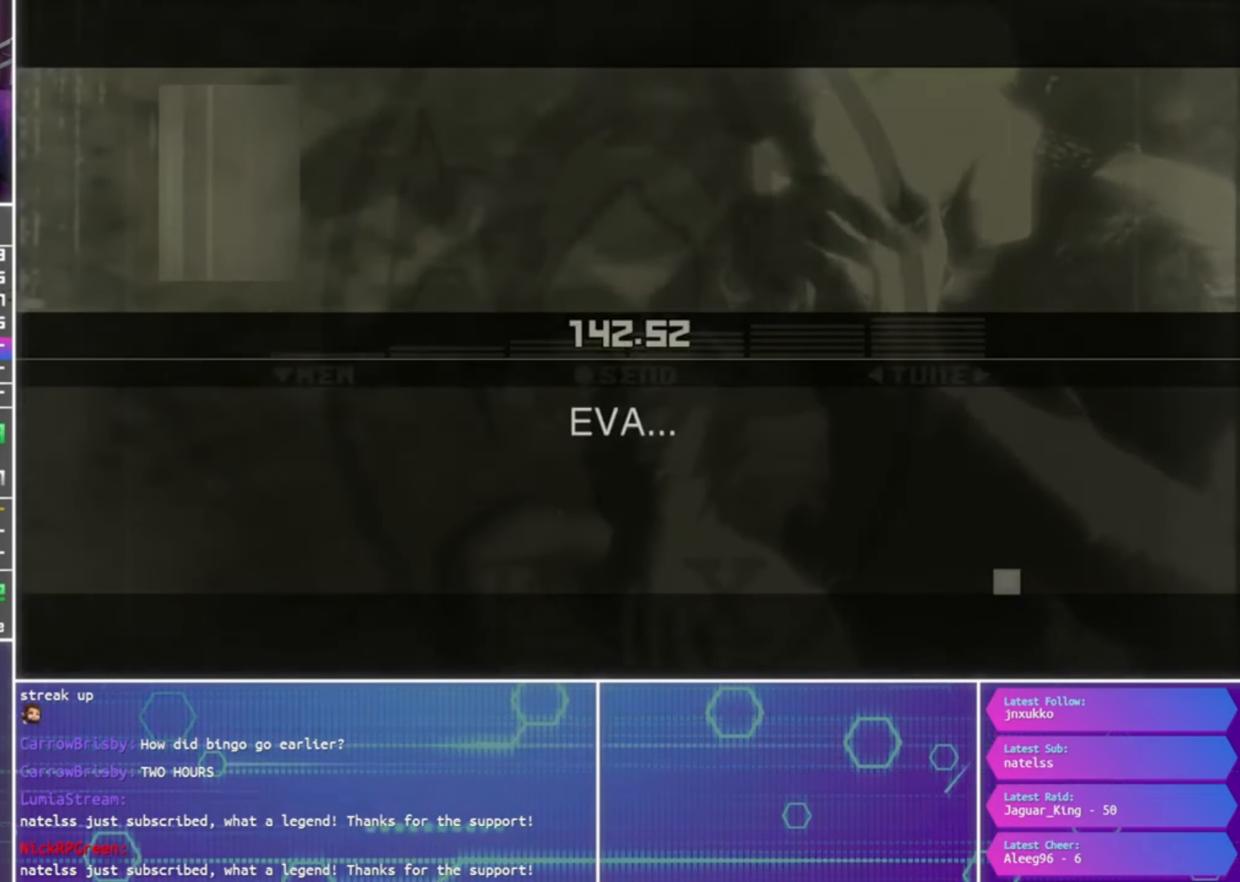
{"buttons": ["TRIANGLE"], "left_stick": "center", "right_stick": "center", "events": []}
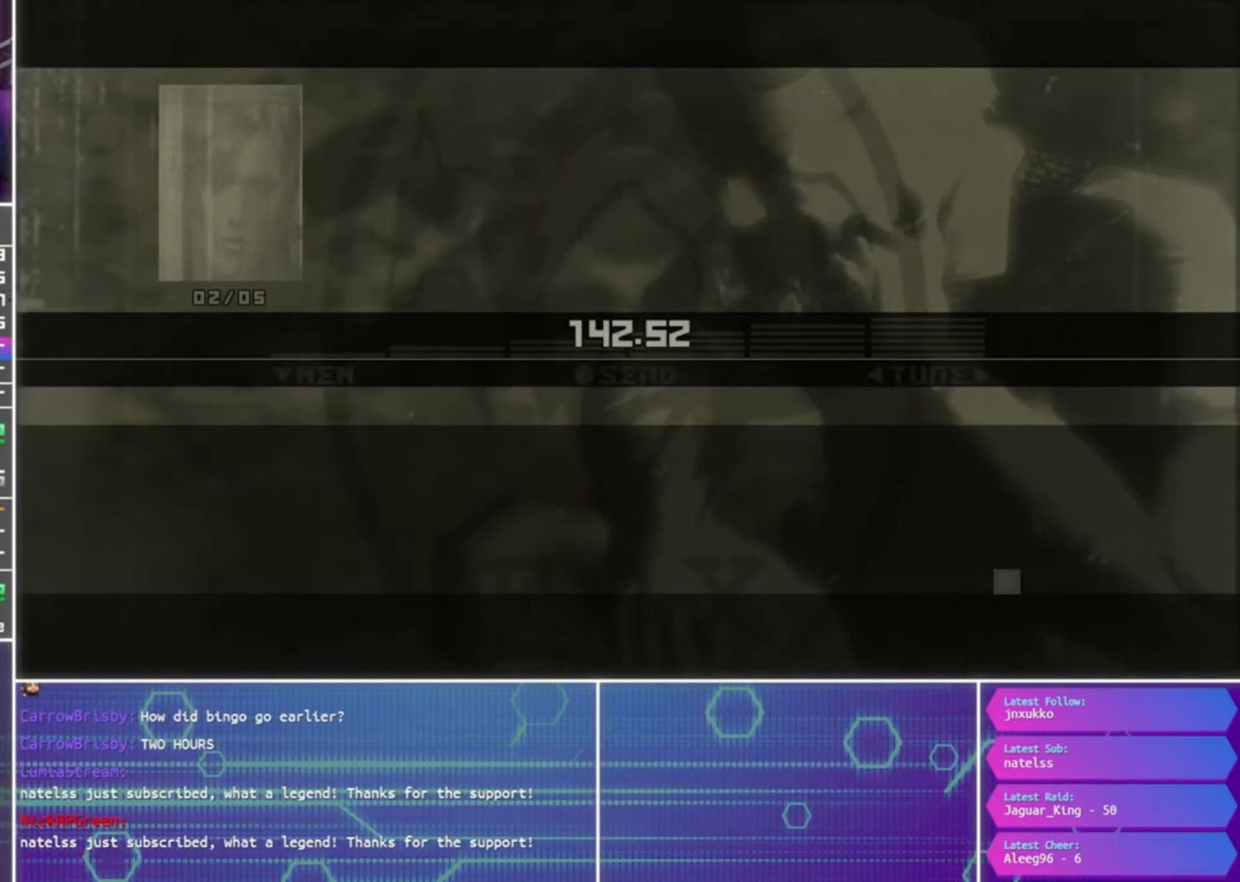
{"buttons": [], "left_stick": "center", "right_stick": "center", "events": [[466, "TRIANGLE", "up"]]}
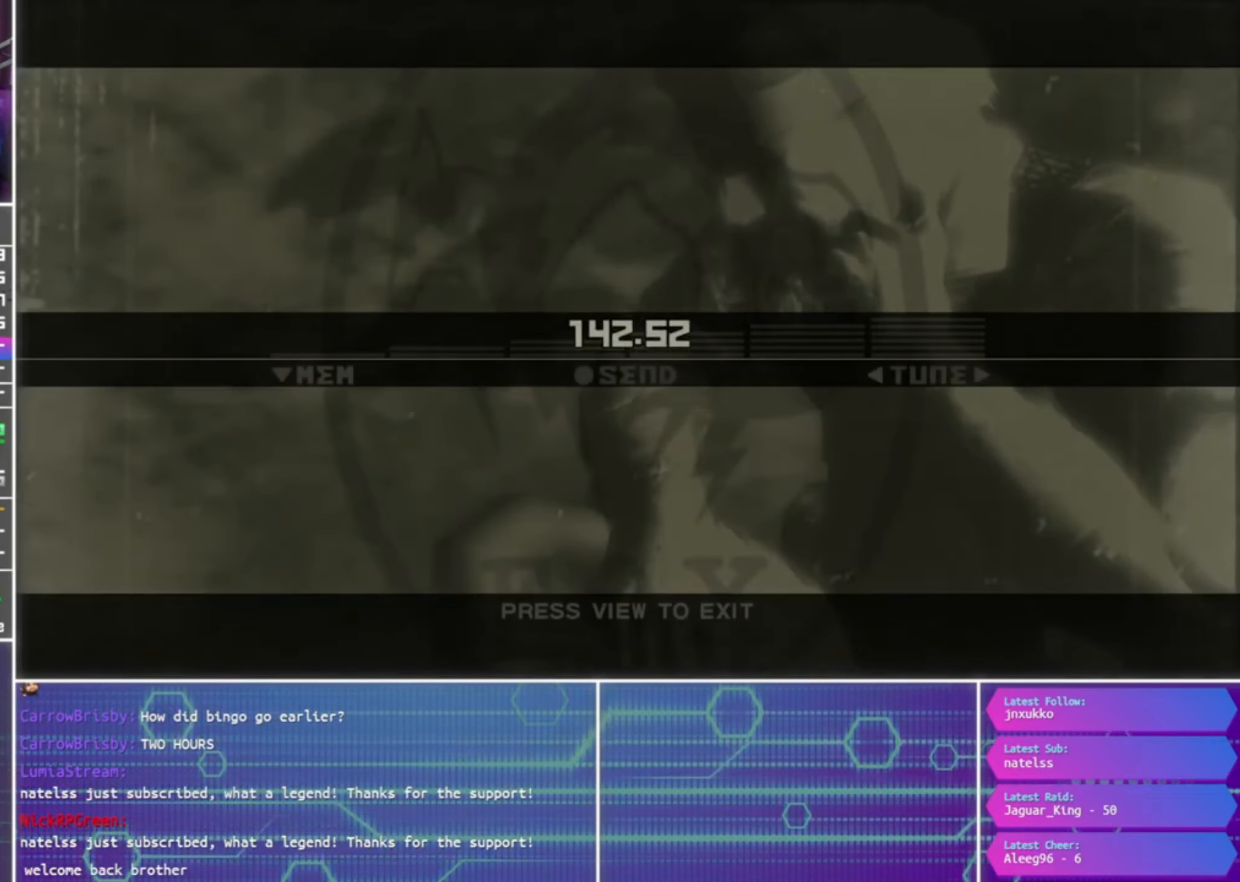
{"buttons": [], "left_stick": "up", "right_stick": "center", "events": [[66, "left_stick", "up"]]}
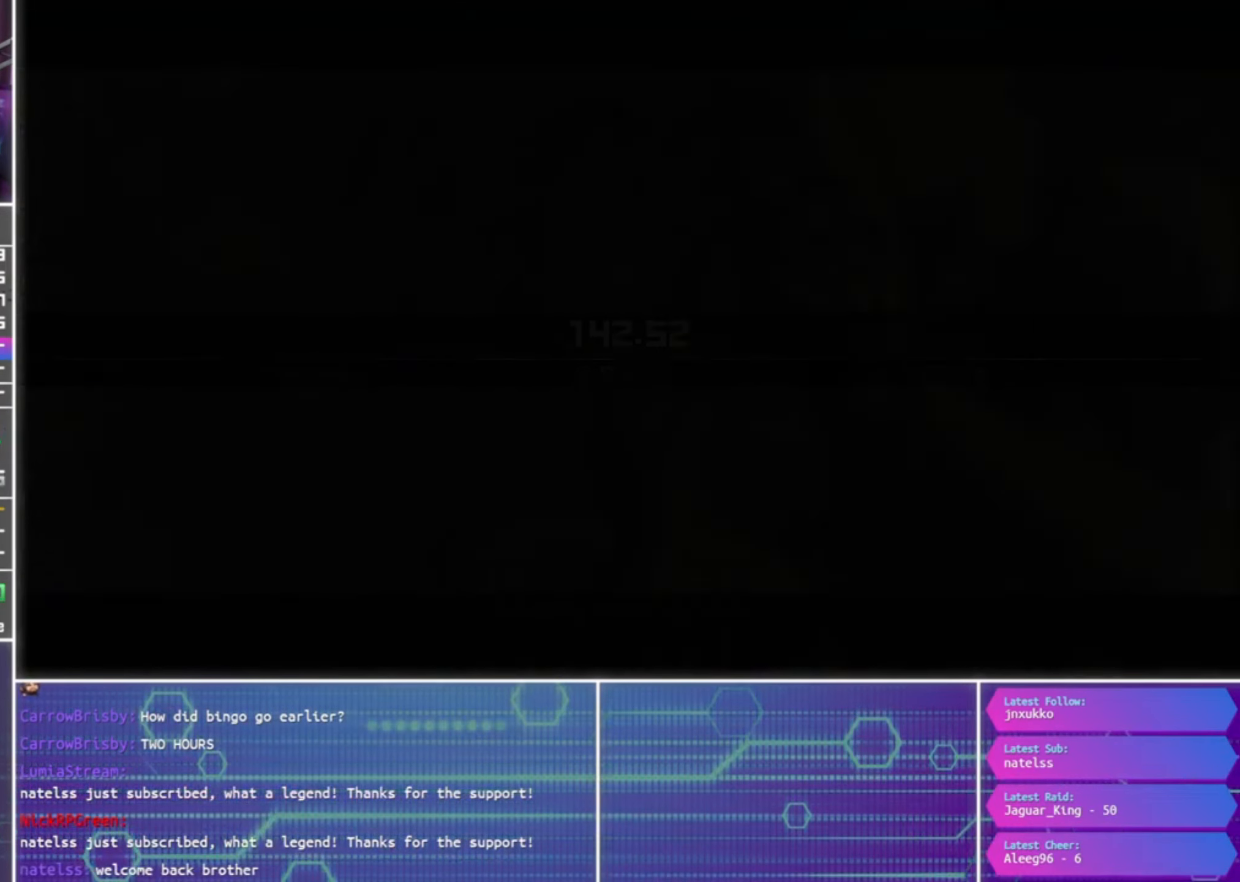
{"buttons": [], "left_stick": "up", "right_stick": "center", "events": []}
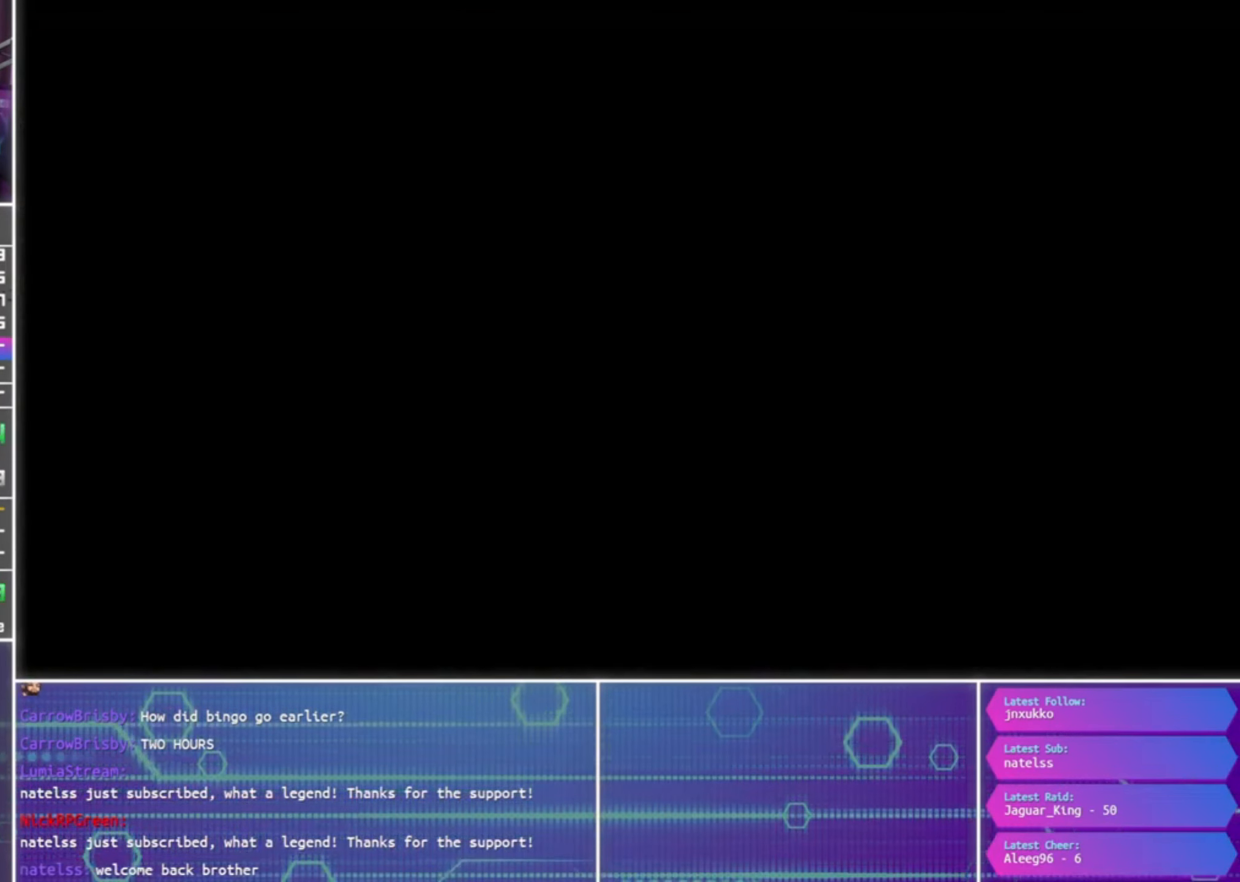
{"buttons": [], "left_stick": "up", "right_stick": "center", "events": []}
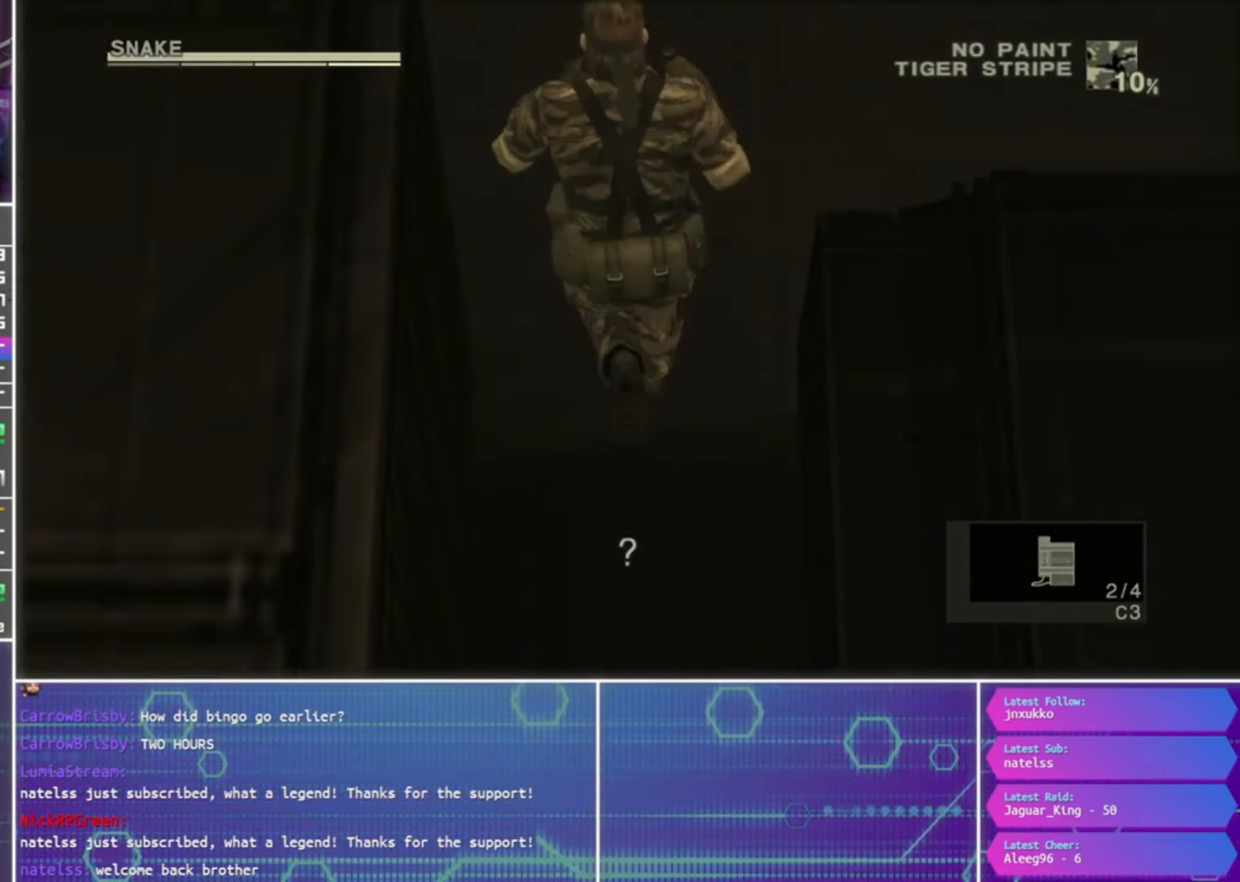
{"buttons": [], "left_stick": "left", "right_stick": "center", "events": [[66, "left_stick", "left"]]}
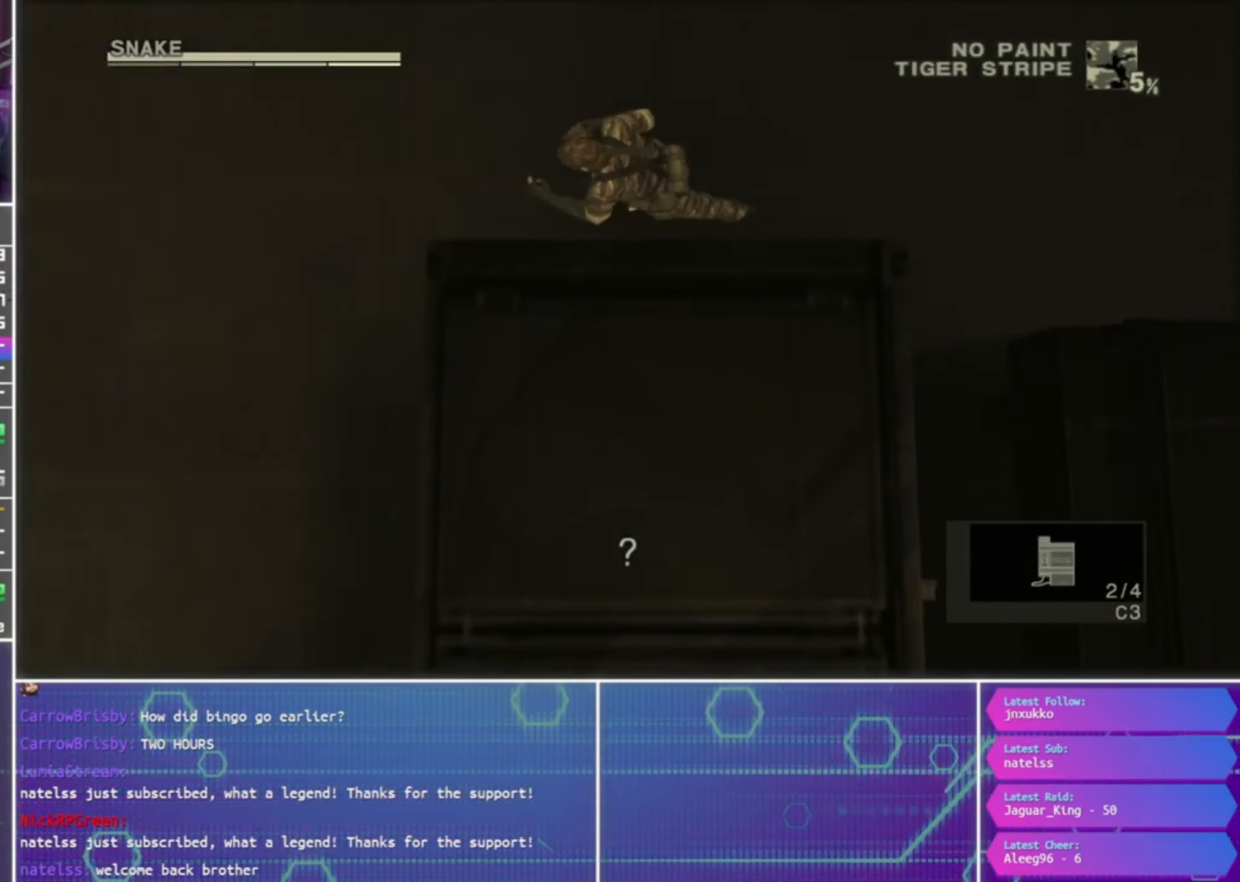
{"buttons": ["L2"], "left_stick": "left", "right_stick": "center", "events": [[33, "L2", "down"]]}
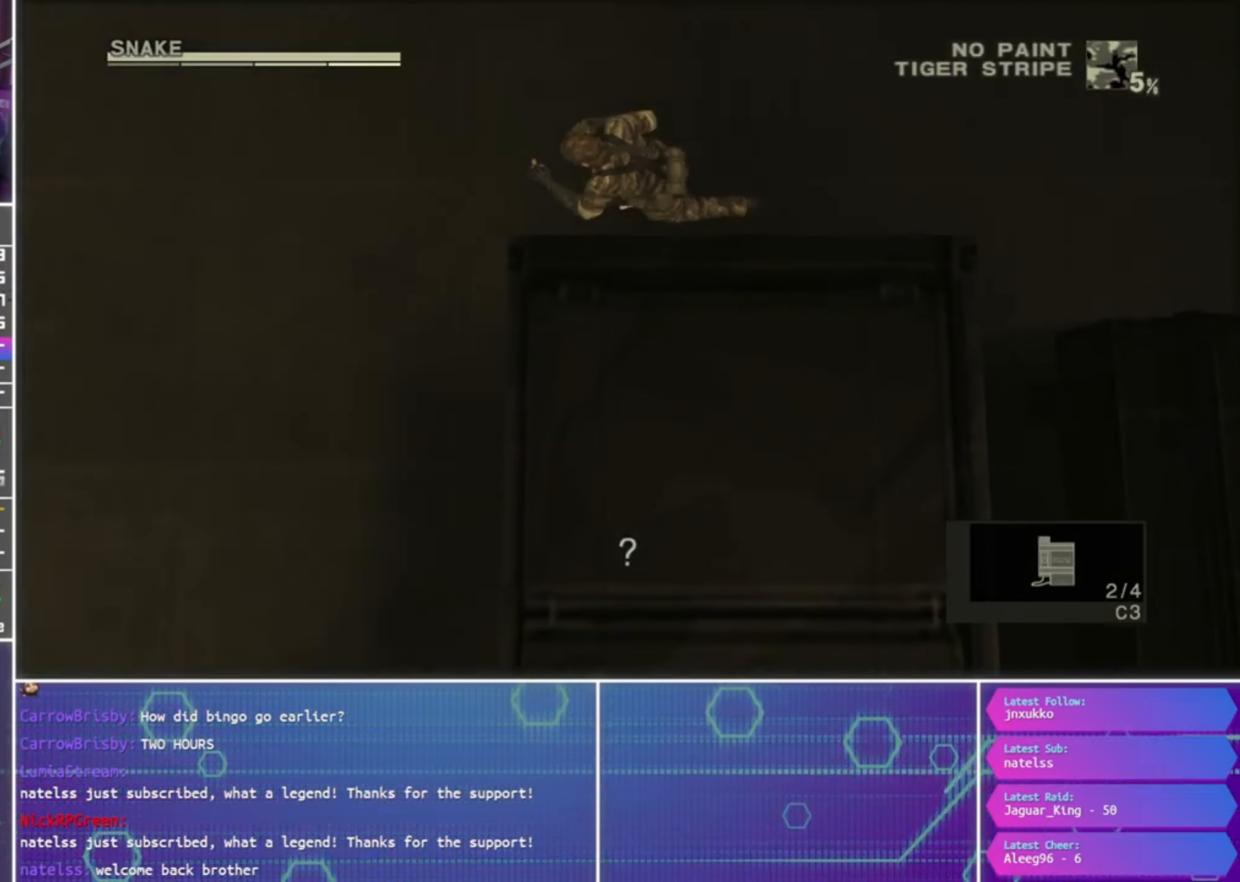
{"buttons": [], "left_stick": "down-left", "right_stick": "left", "events": [[333, "L2", "up"], [400, "left_stick", "down-left"], [433, "right_stick", "left"]]}
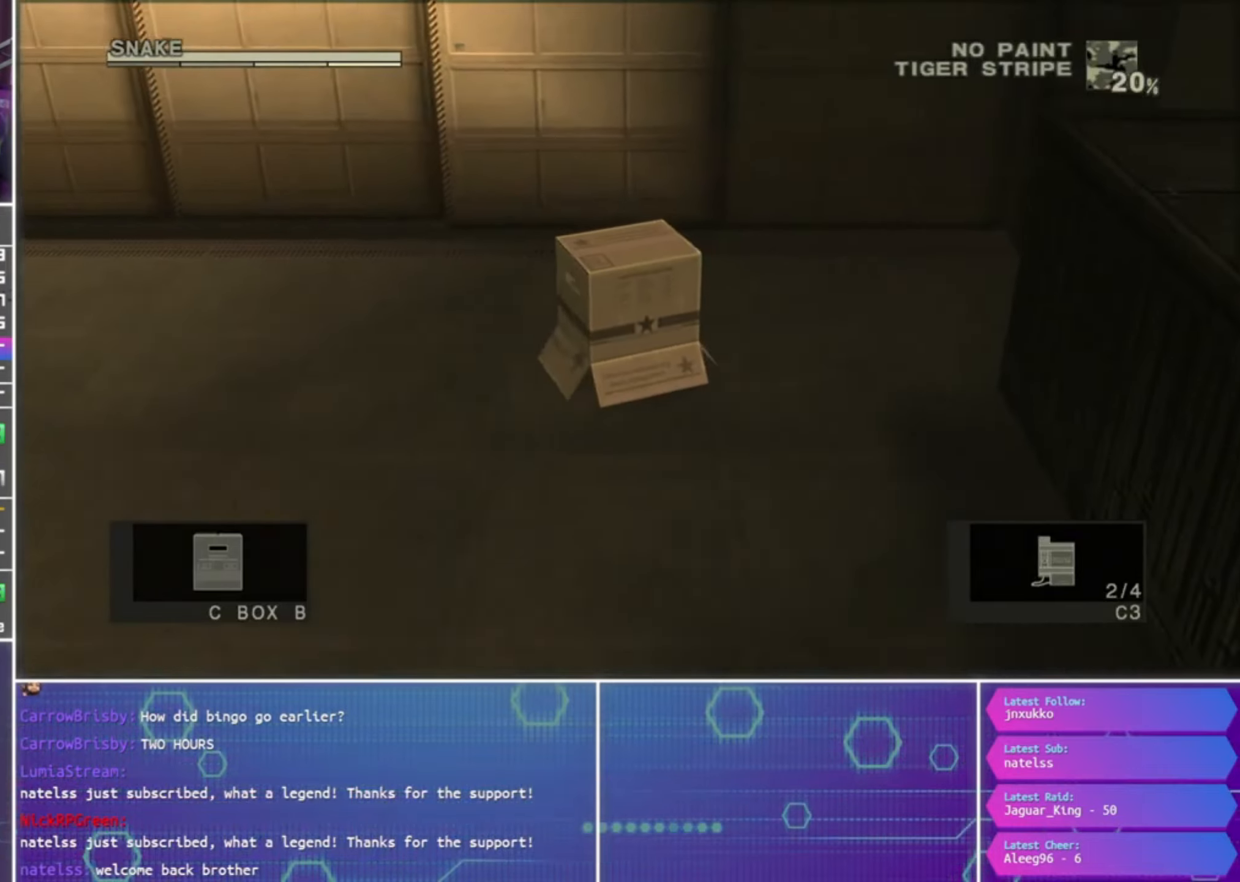
{"buttons": [], "left_stick": "down-left", "right_stick": "left", "events": []}
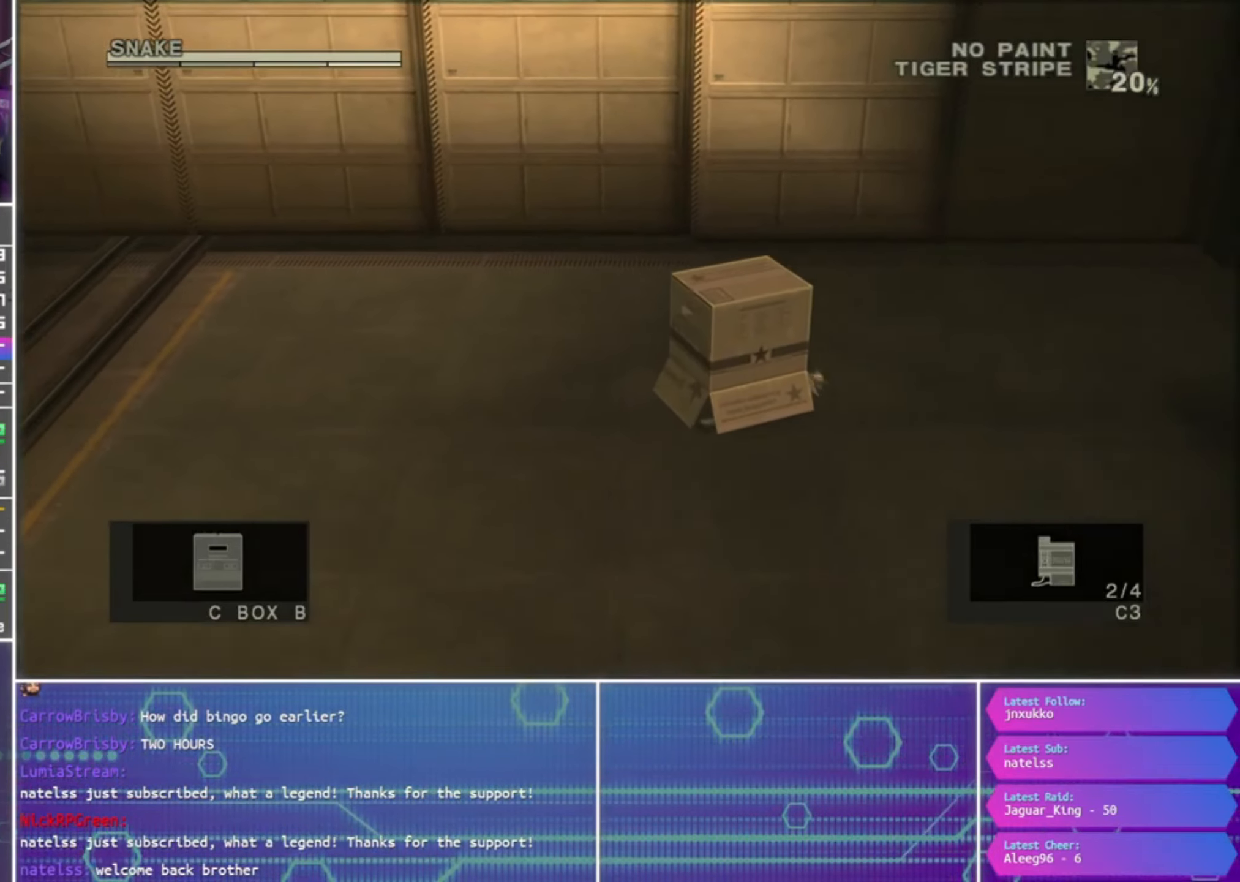
{"buttons": [], "left_stick": "down-left", "right_stick": "left", "events": []}